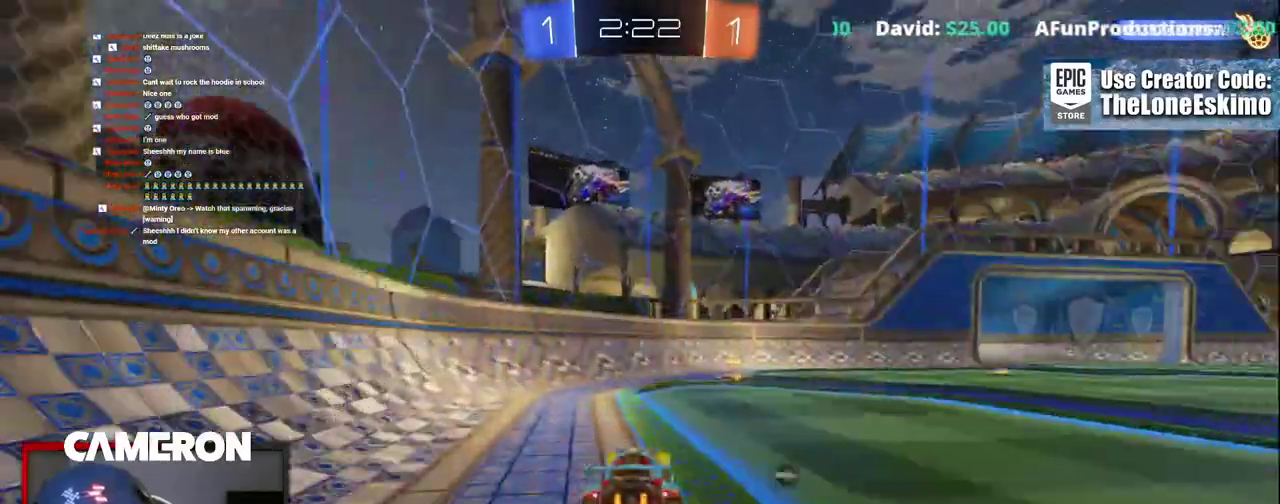
Gameplay with a controller (Xbox layout); each line is a JSON object with the inputs held at the frame after it. "events" lists button and stick changes between this image and that frame as [ms after this image, input, new state], when the widget could be followed in between. This document gives stick clicks only as held states, not as events. Not read: L1 R1.
{"buttons": ["R2"], "left_stick": "right", "right_stick": "center", "events": [[67, "Y", "down"], [100, "left_stick", "center"], [150, "Y", "up"], [233, "B", "down"], [317, "left_stick", "right"], [467, "B", "up"]]}
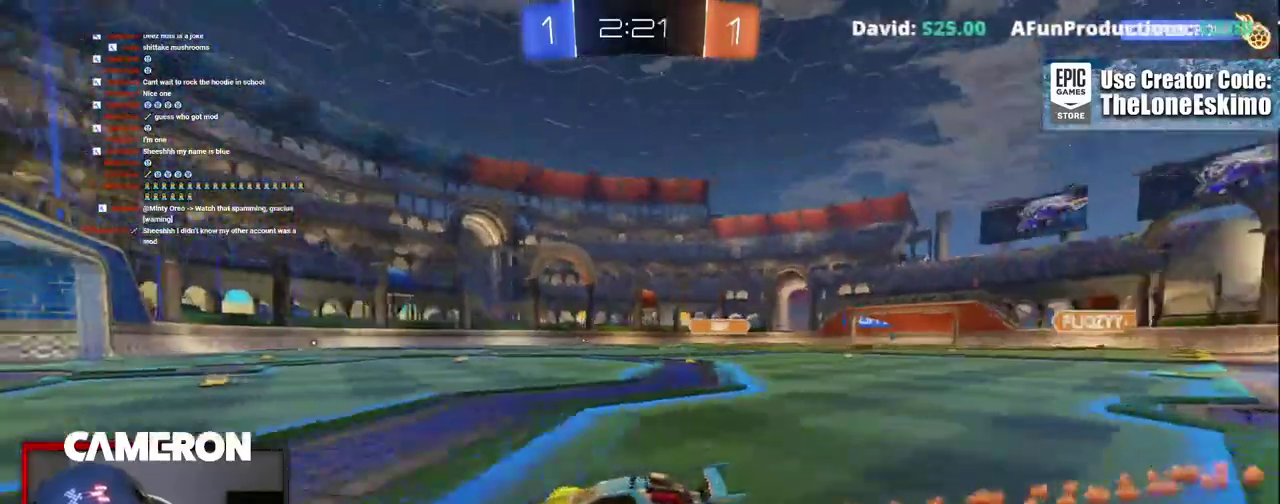
{"buttons": ["R2"], "left_stick": "right", "right_stick": "center", "events": [[50, "left_stick", "center"], [150, "left_stick", "right"]]}
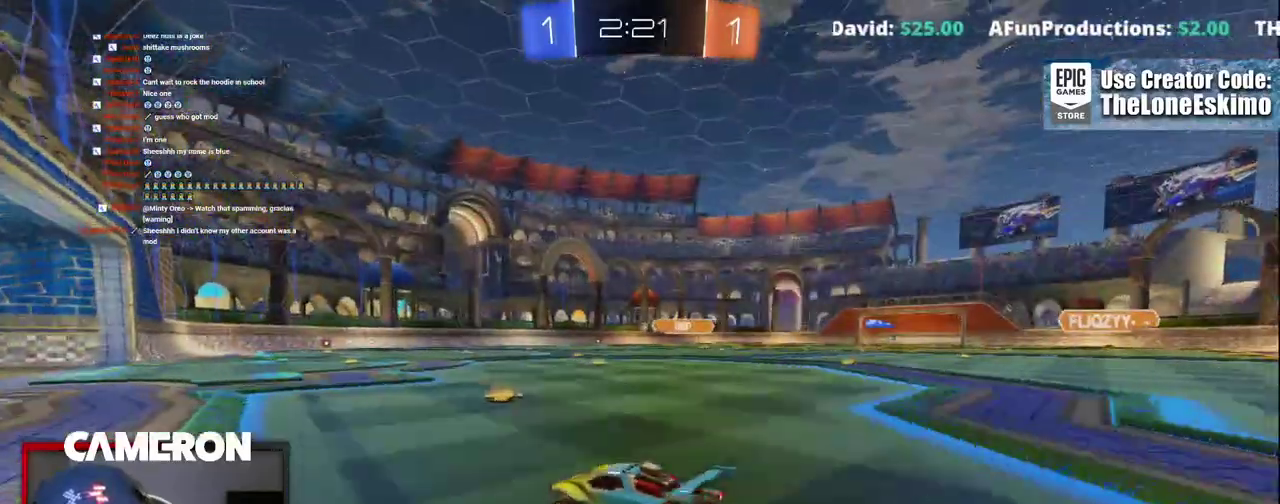
{"buttons": ["R2"], "left_stick": "center", "right_stick": "center", "events": [[33, "B", "down"], [150, "left_stick", "center"], [233, "B", "up"]]}
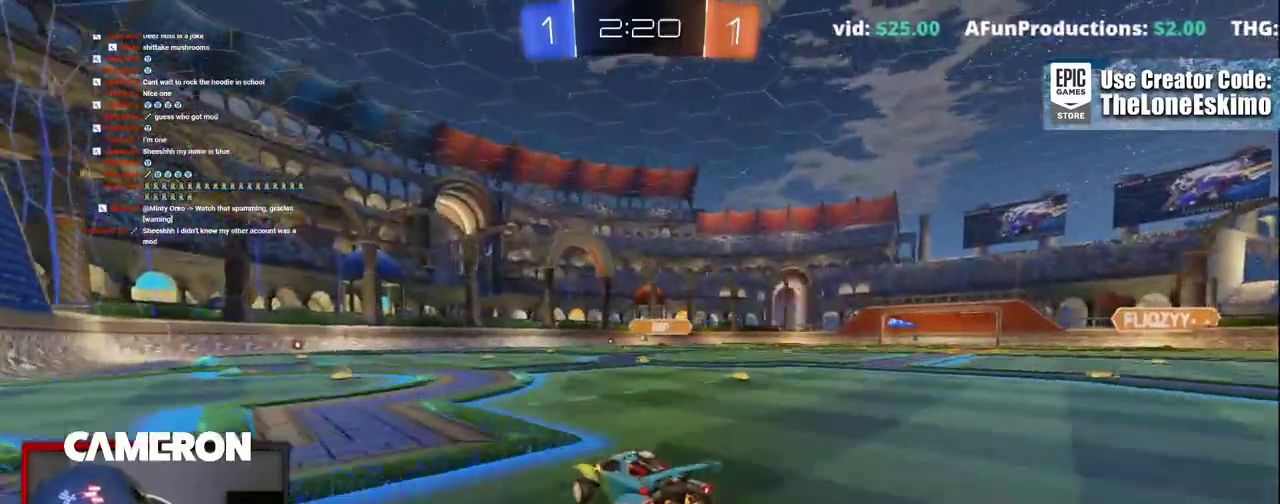
{"buttons": ["R2"], "left_stick": "right", "right_stick": "center", "events": [[483, "left_stick", "right"]]}
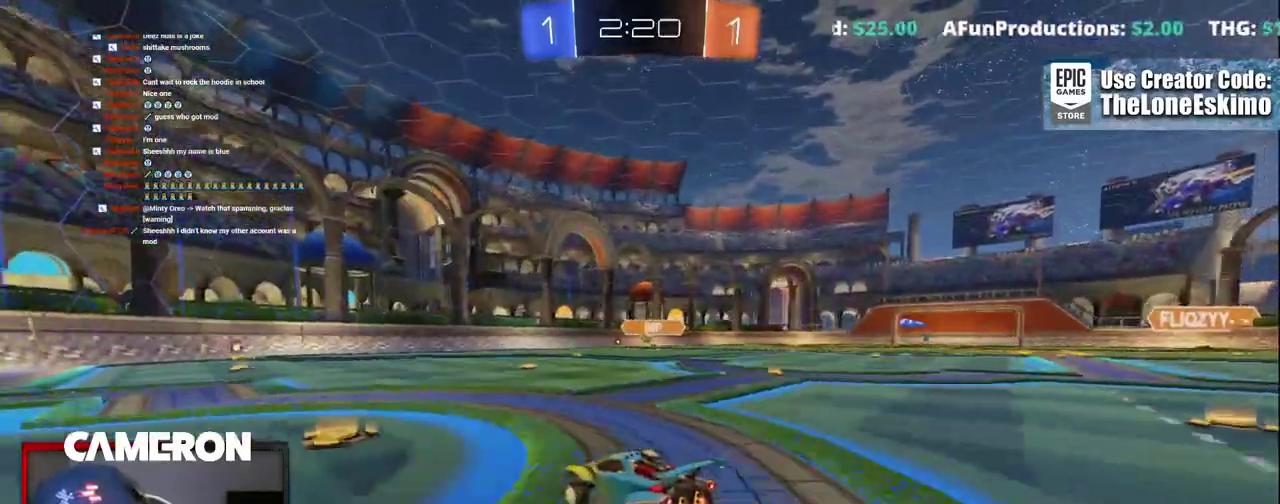
{"buttons": ["R2"], "left_stick": "center", "right_stick": "center", "events": [[250, "left_stick", "center"]]}
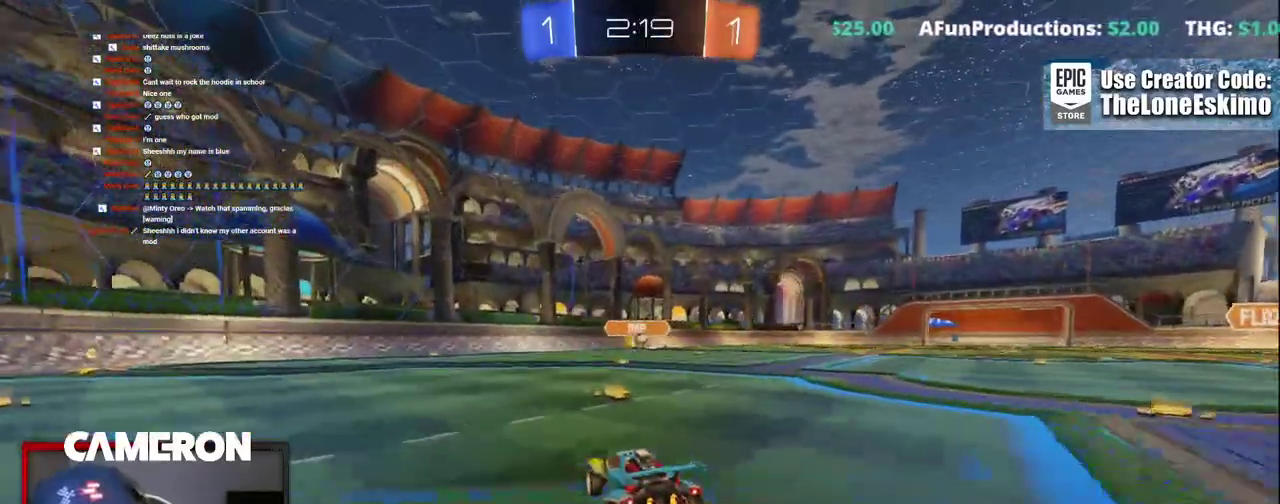
{"buttons": ["R2"], "left_stick": "center", "right_stick": "center", "events": [[333, "left_stick", "right"], [500, "left_stick", "center"]]}
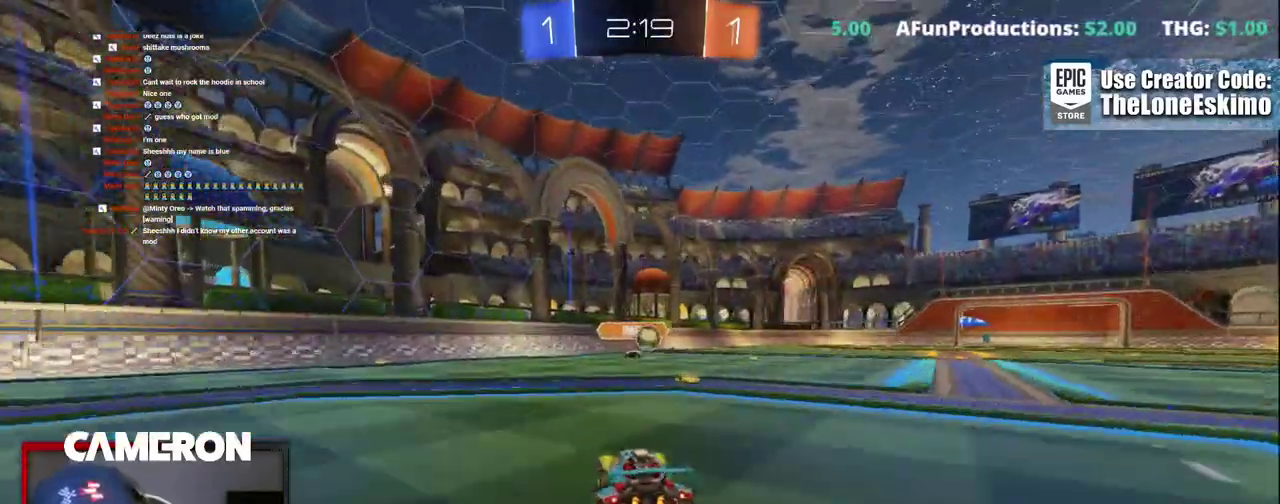
{"buttons": ["R2"], "left_stick": "left", "right_stick": "center", "events": [[83, "left_stick", "right"], [300, "A", "down"], [400, "left_stick", "down"], [433, "A", "up"], [483, "left_stick", "left"]]}
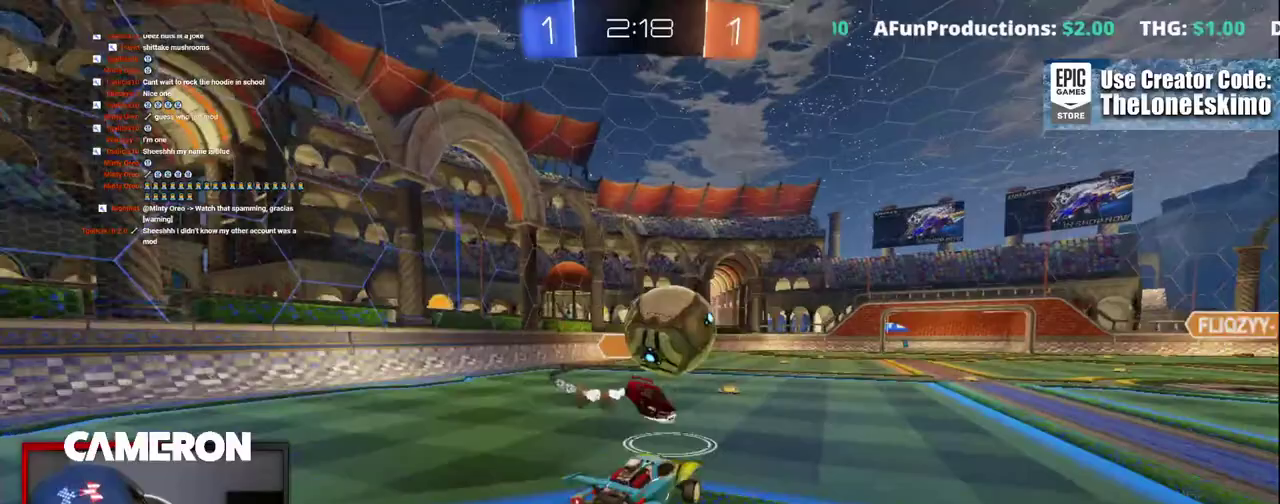
{"buttons": ["R2"], "left_stick": "center", "right_stick": "center", "events": [[67, "A", "down"], [83, "left_stick", "right"], [217, "A", "up"], [317, "A", "down"], [333, "left_stick", "center"], [417, "A", "up"]]}
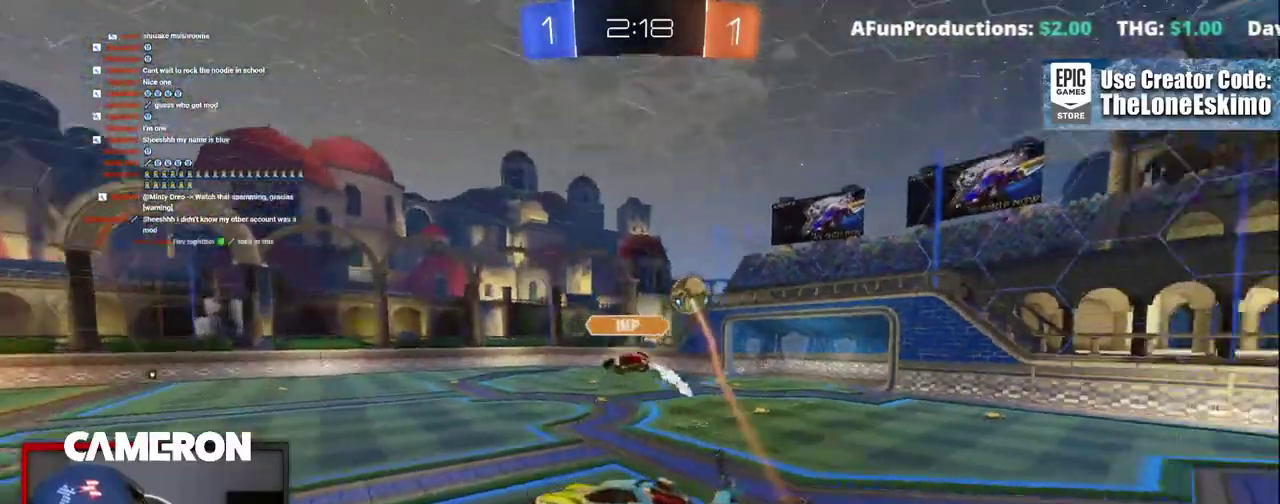
{"buttons": ["R2"], "left_stick": "right", "right_stick": "center", "events": [[450, "left_stick", "right"]]}
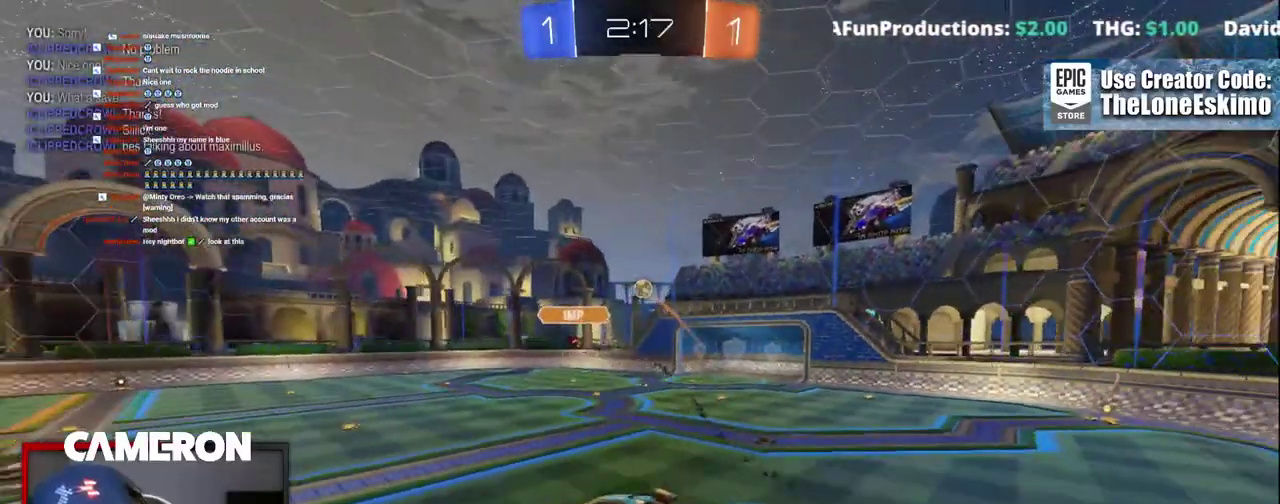
{"buttons": ["R2"], "left_stick": "down-right", "right_stick": "center"}
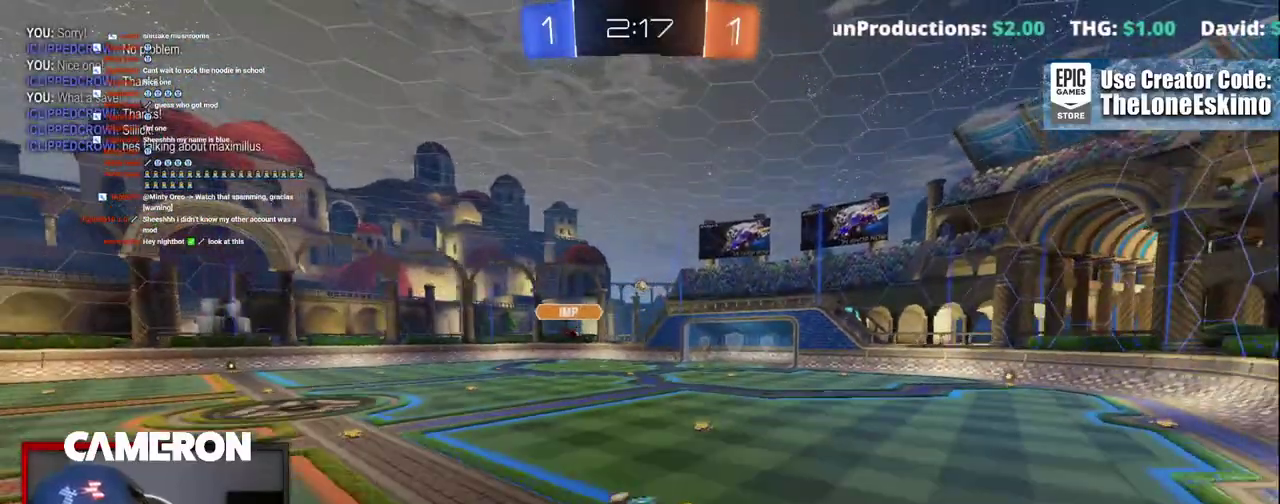
{"buttons": ["R2"], "left_stick": "center", "right_stick": "center"}
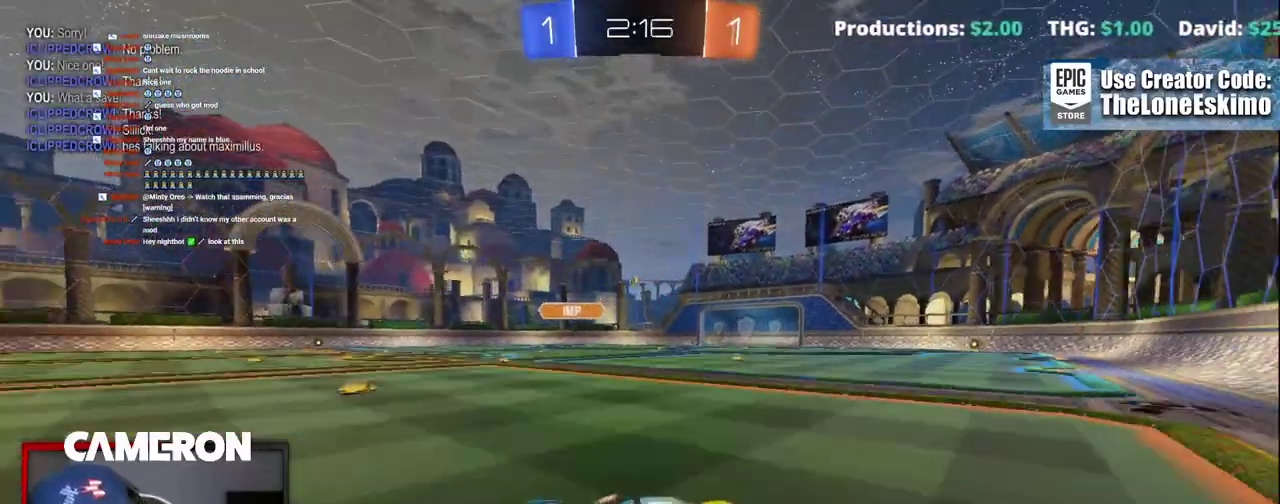
{"buttons": ["B", "R2"], "left_stick": "center", "right_stick": "center", "events": [[67, "B", "down"], [117, "left_stick", "left"], [450, "left_stick", "center"]]}
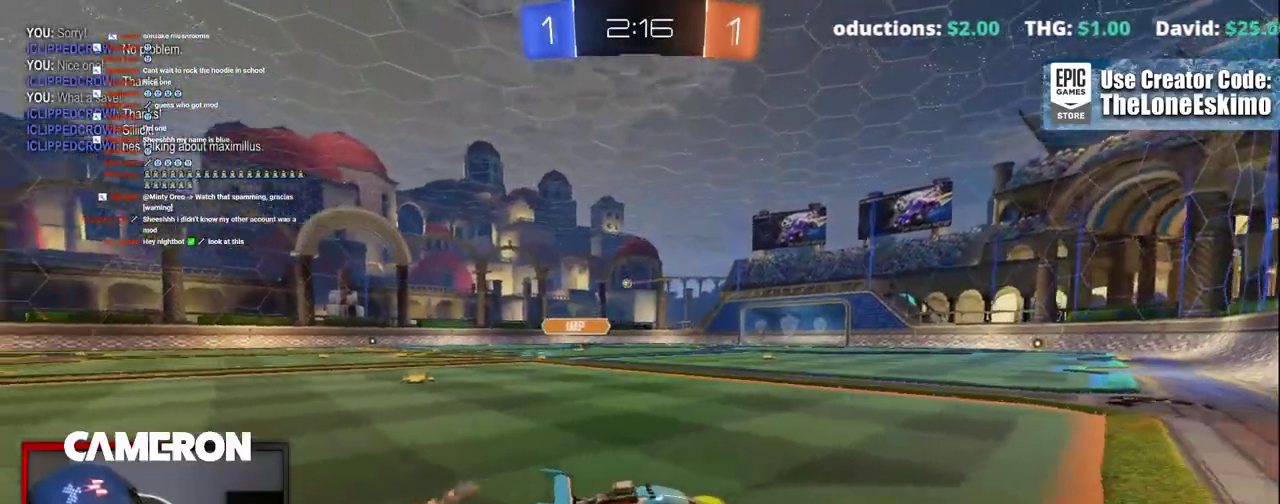
{"buttons": ["B", "R2"], "left_stick": "center", "right_stick": "center", "events": [[50, "left_stick", "left"], [183, "left_stick", "center"], [333, "left_stick", "left"], [417, "left_stick", "center"]]}
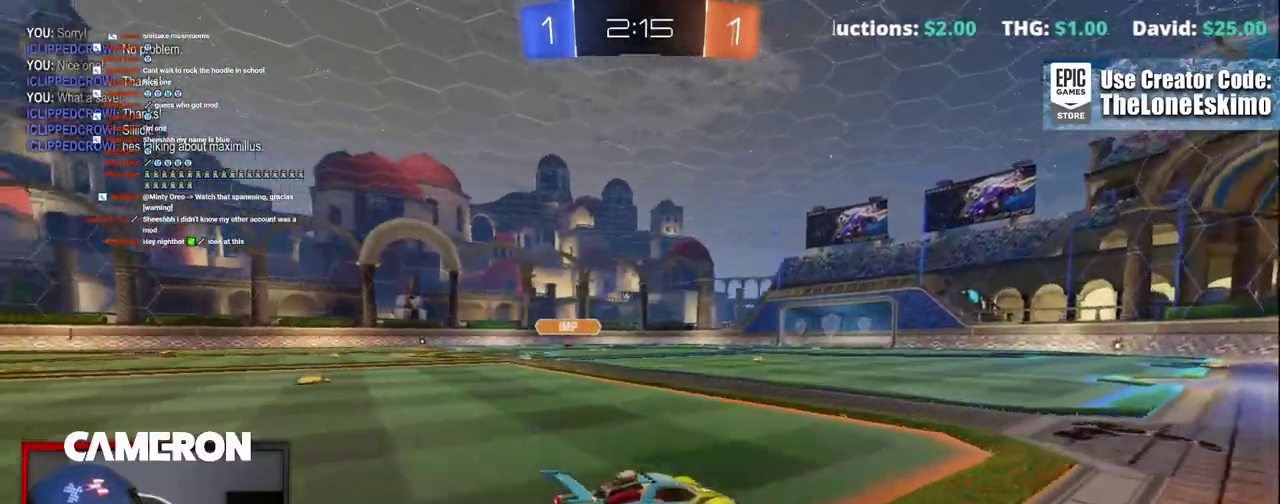
{"buttons": ["R2"], "left_stick": "up", "right_stick": "center", "events": [[83, "left_stick", "up-left"], [217, "left_stick", "up"], [283, "B", "up"], [333, "A", "down"], [433, "A", "up"]]}
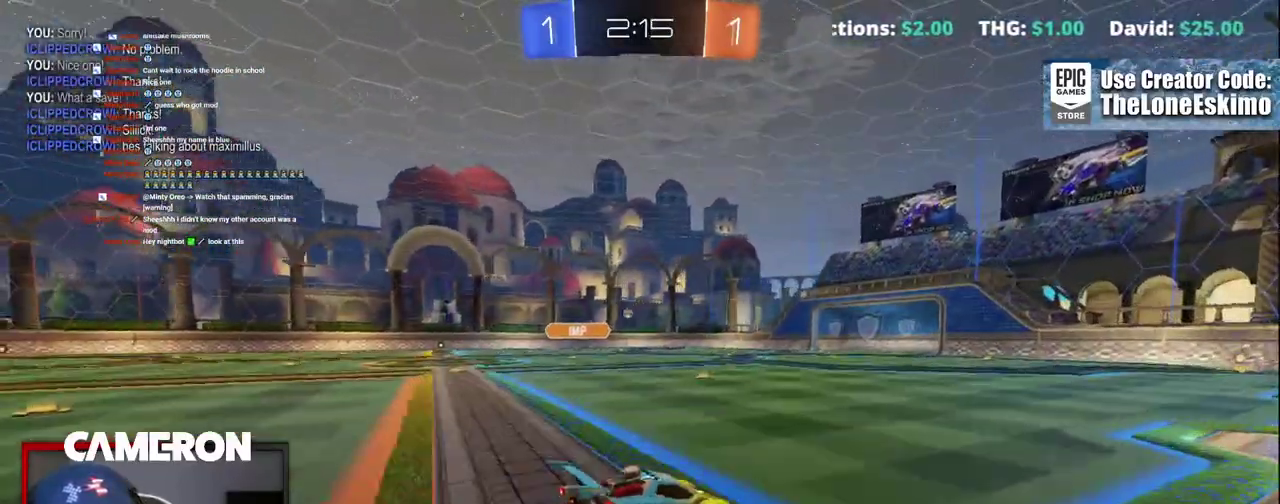
{"buttons": ["R2"], "left_stick": "up-right", "right_stick": "center", "events": [[33, "A", "down"], [133, "A", "up"], [217, "A", "down"], [317, "left_stick", "up-right"], [350, "A", "up"]]}
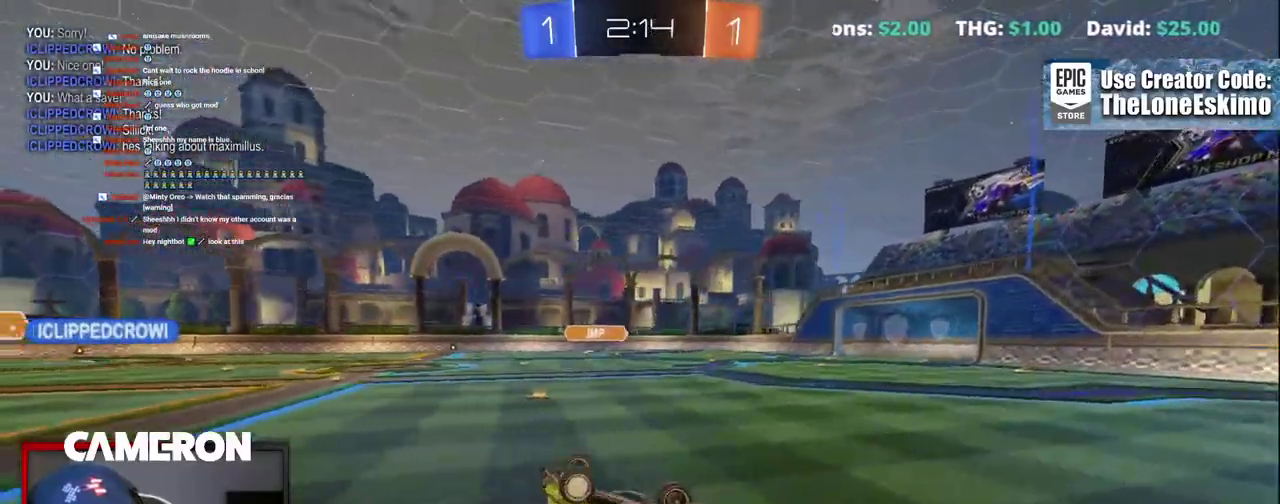
{"buttons": ["R2"], "left_stick": "center", "right_stick": "center", "events": [[17, "Y", "down"], [33, "left_stick", "center"], [133, "Y", "up"]]}
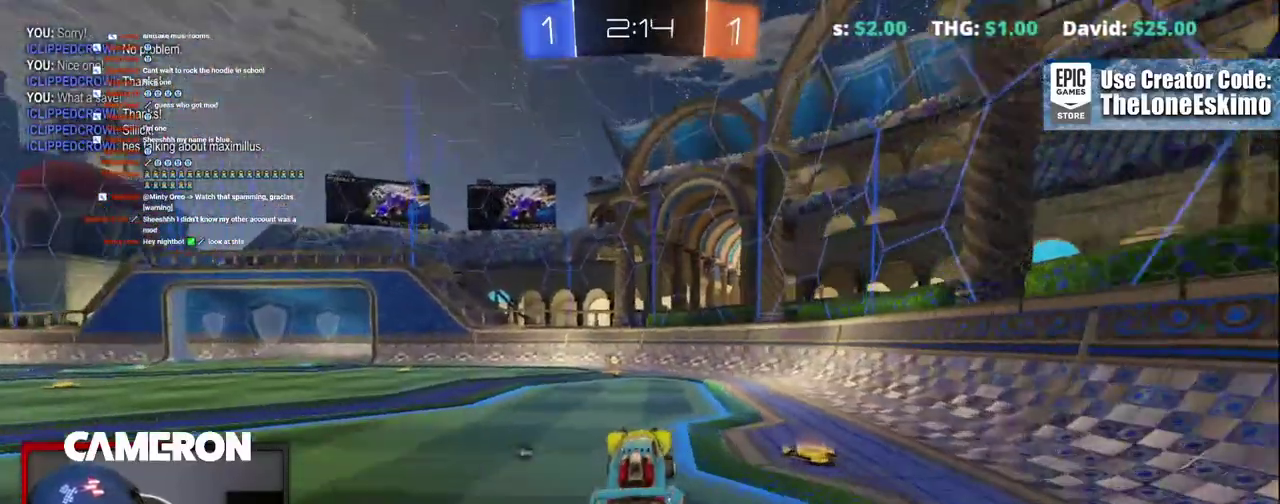
{"buttons": ["B", "R2"], "left_stick": "center", "right_stick": "center", "events": [[267, "B", "down"], [333, "Y", "down"], [500, "Y", "up"]]}
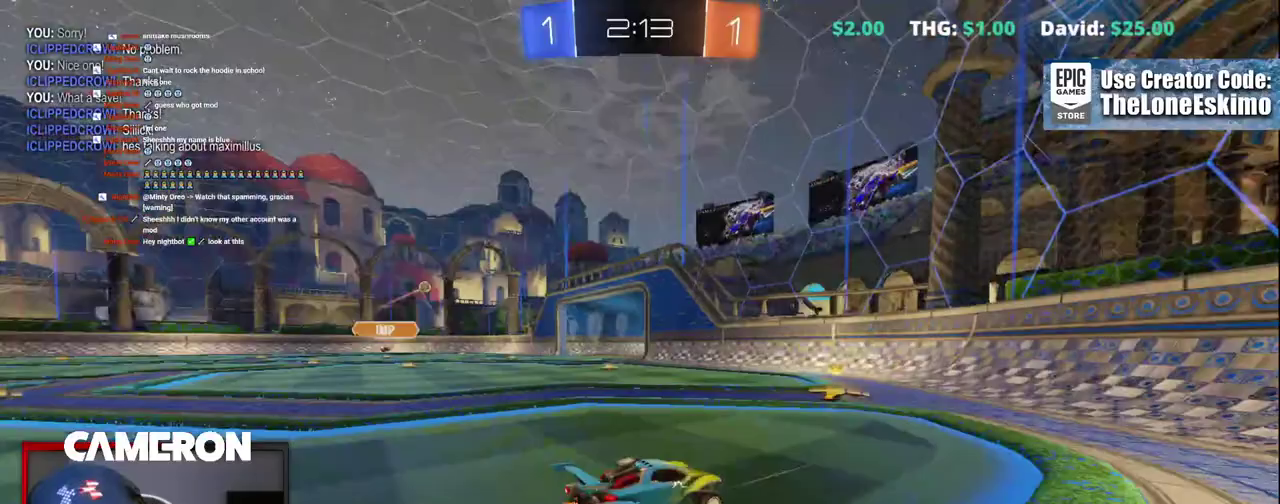
{"buttons": ["R2"], "left_stick": "up-left", "right_stick": "center"}
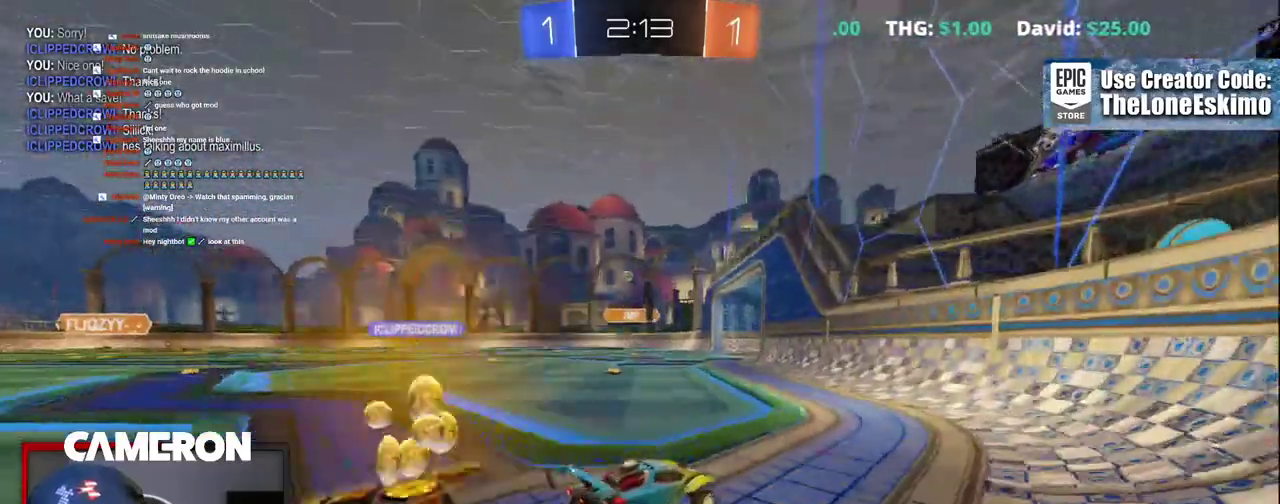
{"buttons": ["R2"], "left_stick": "left", "right_stick": "center"}
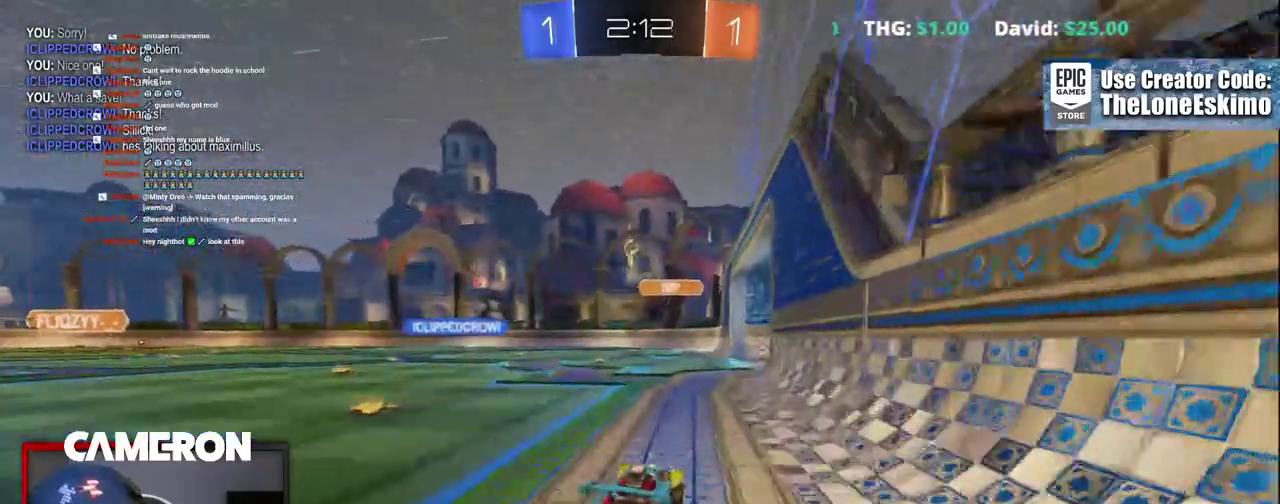
{"buttons": ["B", "R2"], "left_stick": "up-left", "right_stick": "center"}